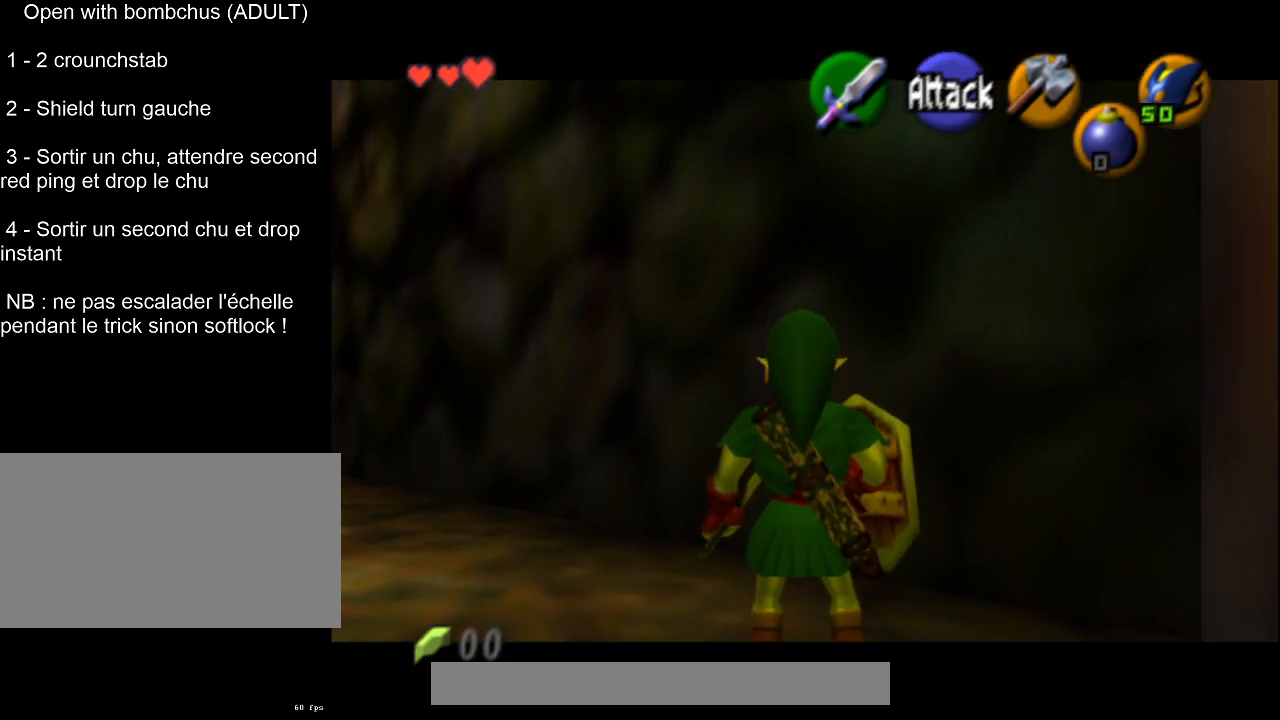
Gameplay with a controller (PlayStation layout); each line is a JSON object with the inputs held at the frame after it. "events" lists button and stick changes between this image and that frame as [ms after this image, input, new state], when the widget could be followed in between. Not read: L3 R3 right_stick.
{"buttons": [], "left_stick": "center", "events": []}
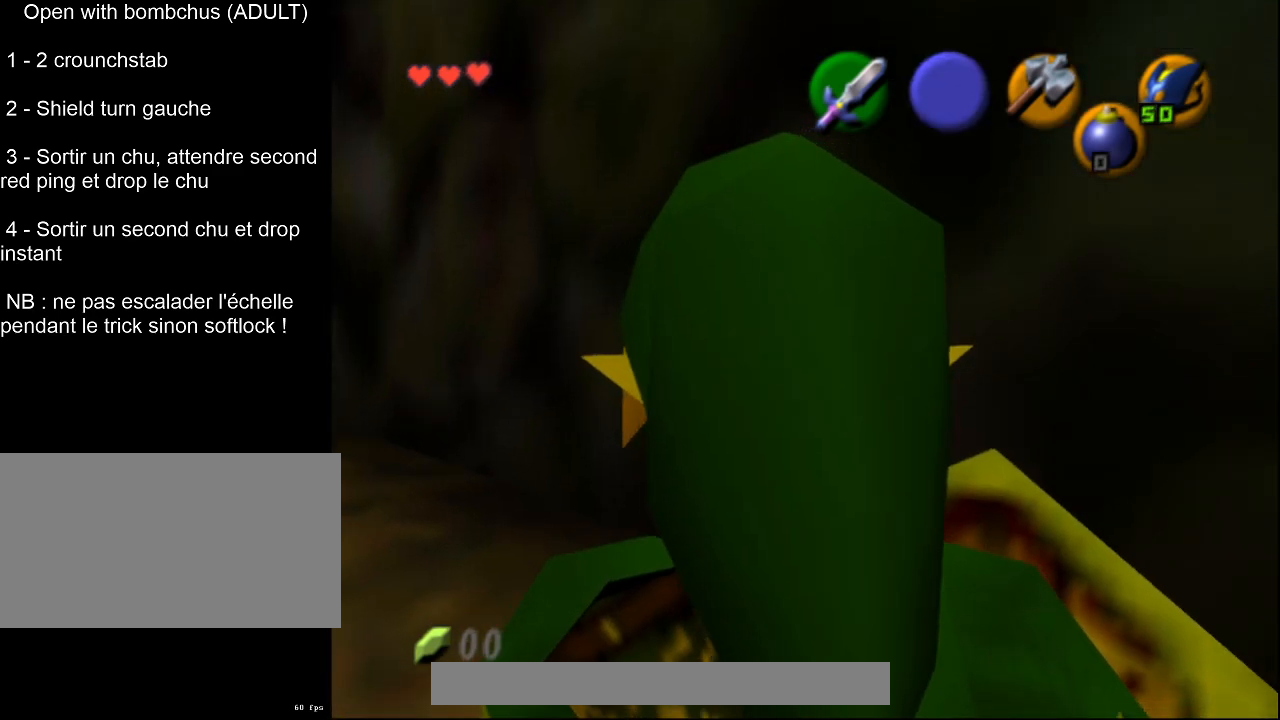
{"buttons": [], "left_stick": "center", "events": []}
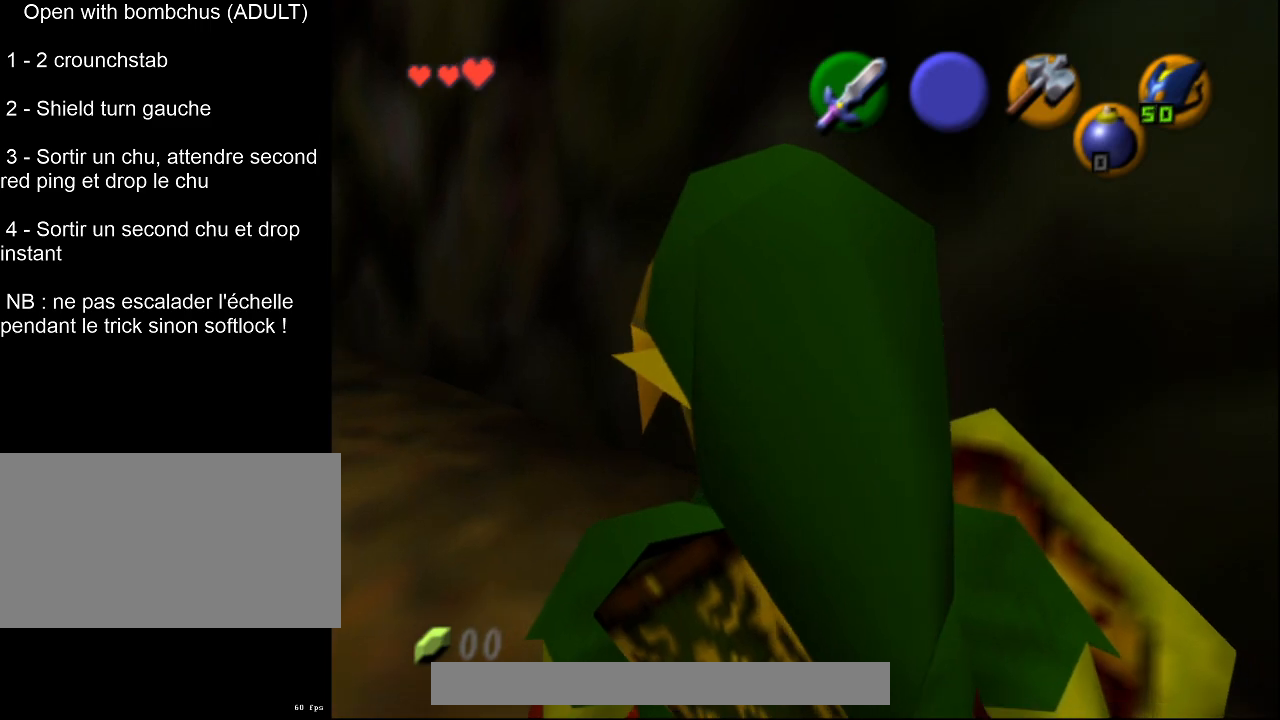
{"buttons": ["L2"], "left_stick": "center", "events": [[100, "L2", "down"]]}
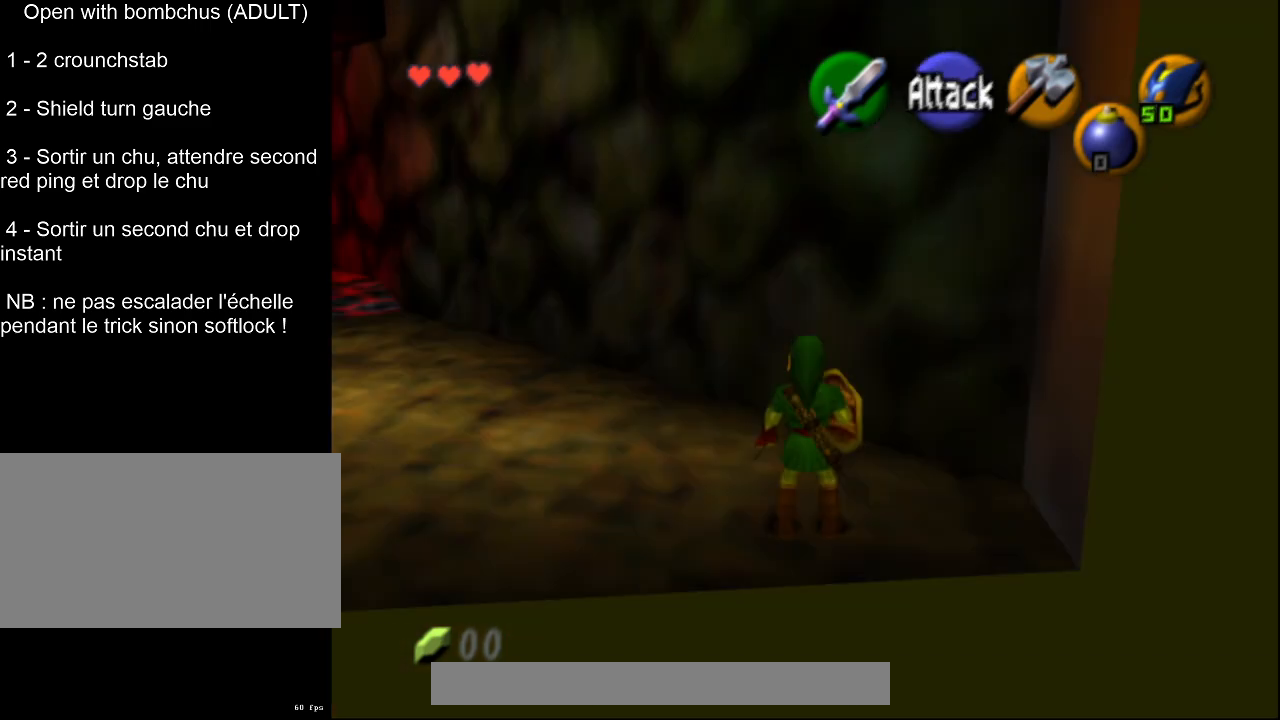
{"buttons": ["L2"], "left_stick": "center", "events": []}
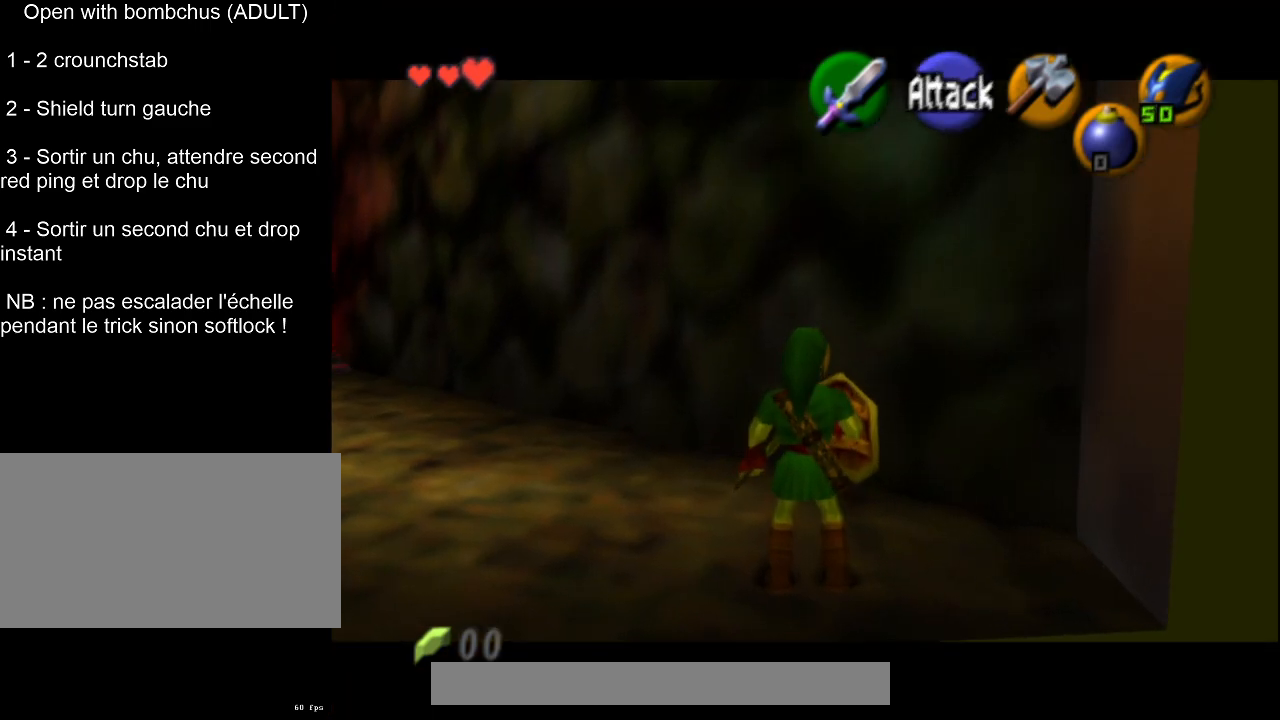
{"buttons": ["L2"], "left_stick": "center", "events": []}
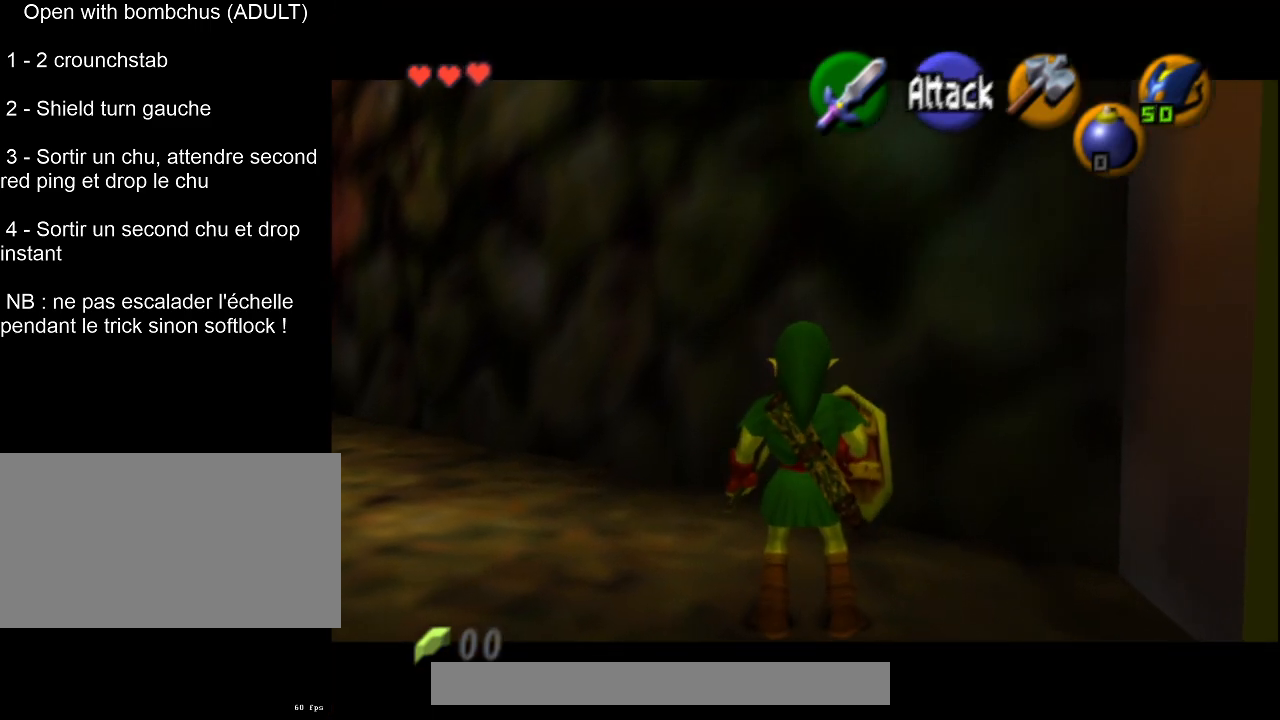
{"buttons": ["L2"], "left_stick": "center", "events": []}
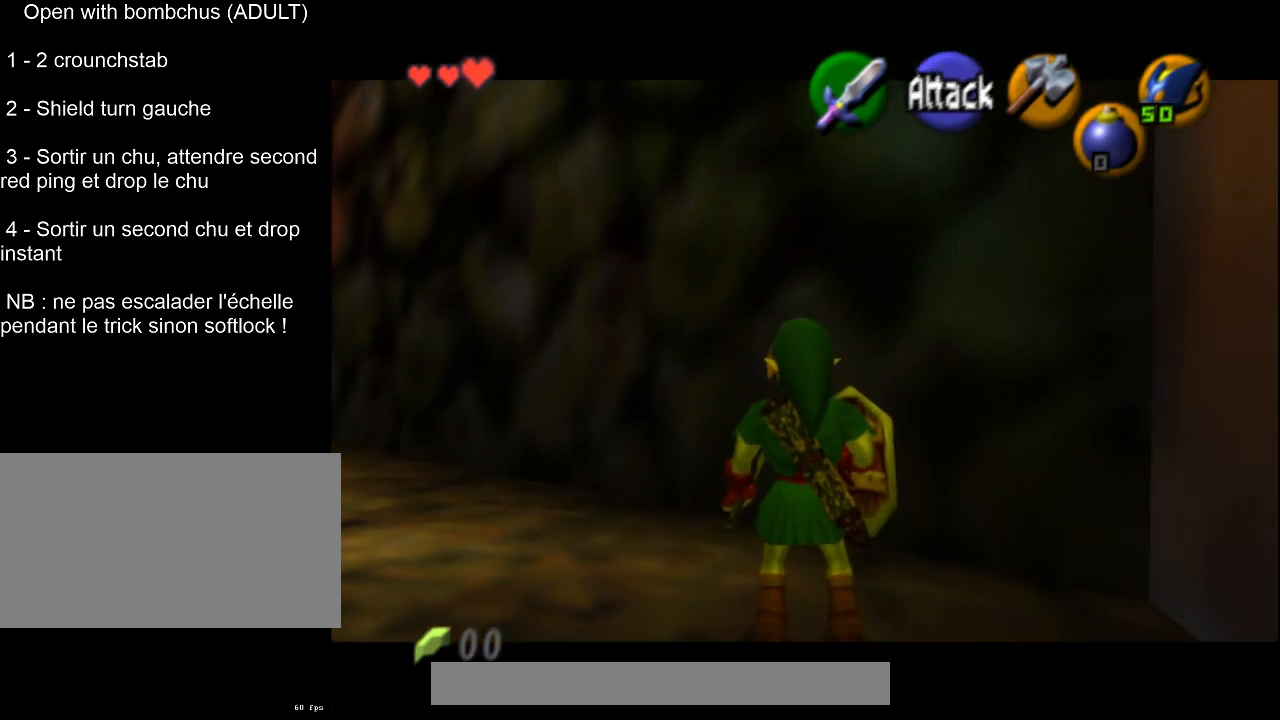
{"buttons": ["L2"], "left_stick": "center", "events": []}
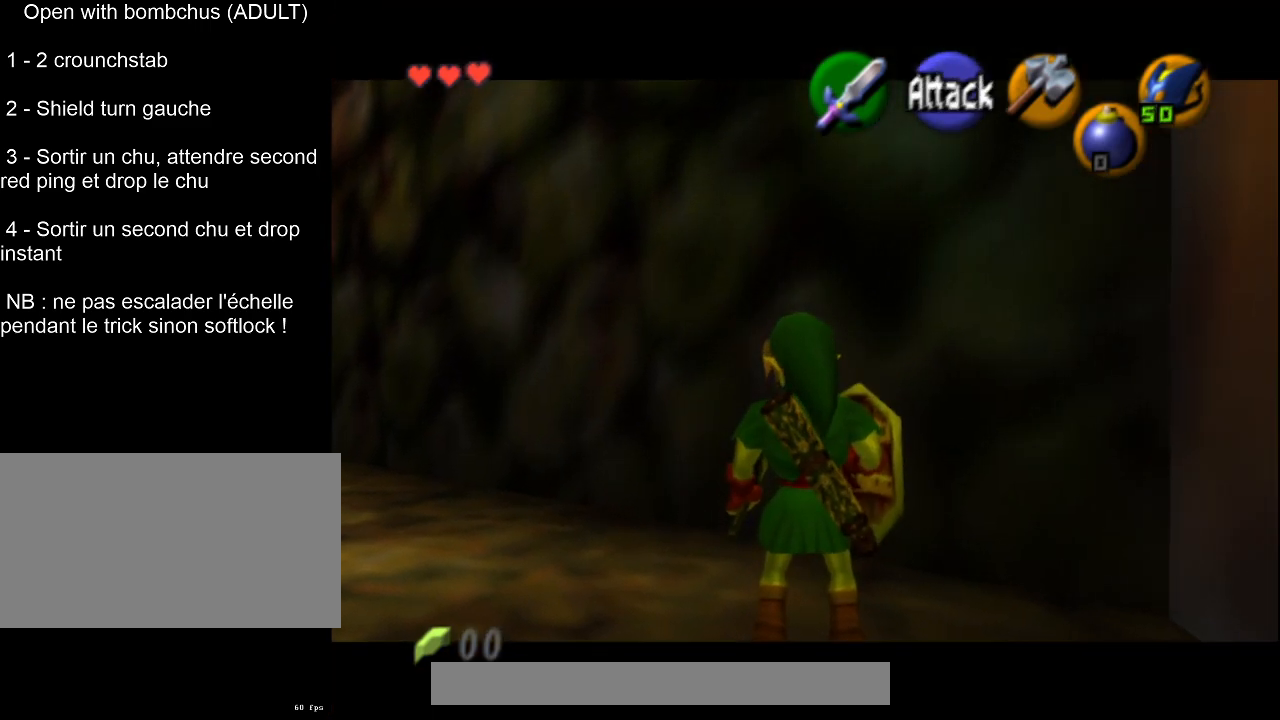
{"buttons": ["L2"], "left_stick": "center", "events": []}
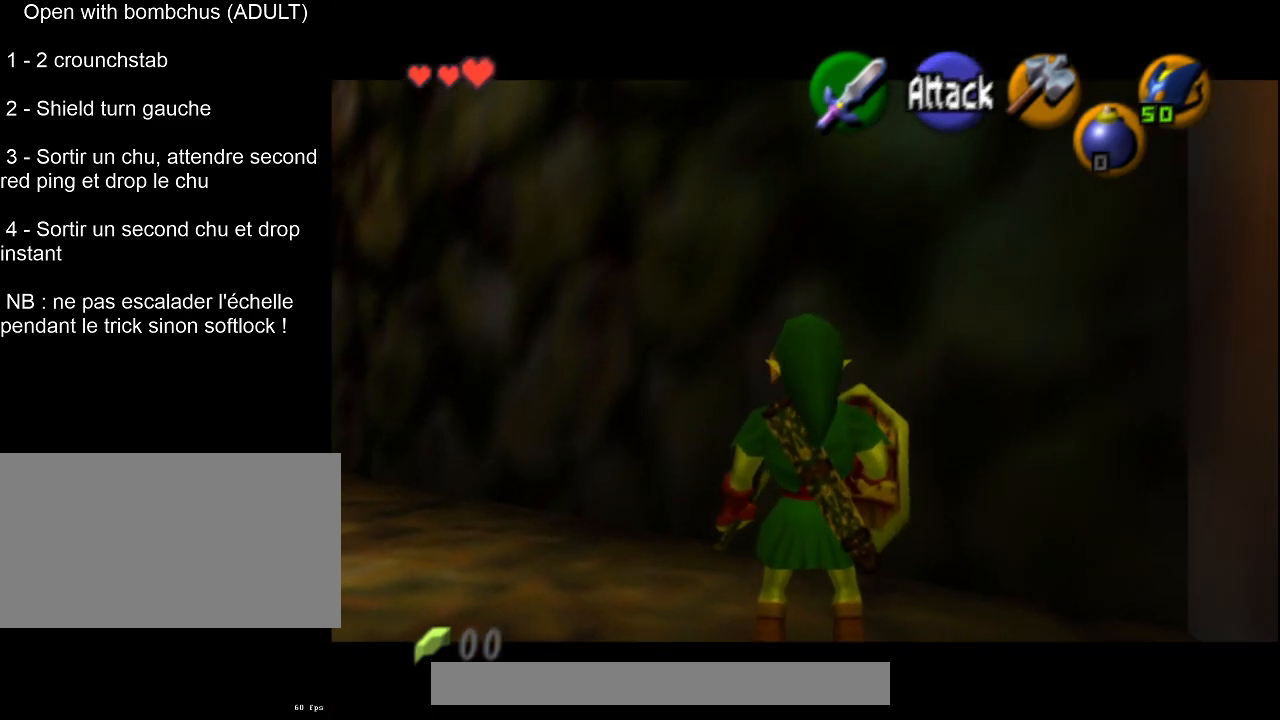
{"buttons": ["L2"], "left_stick": "center", "events": []}
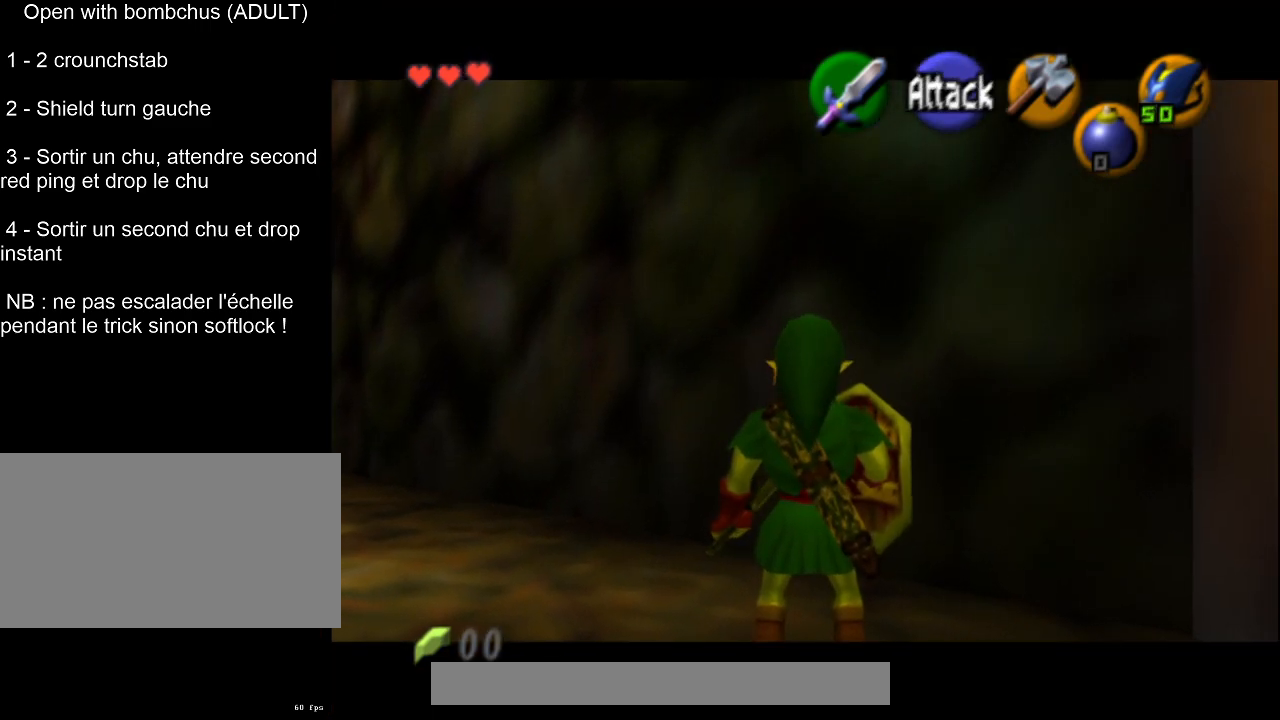
{"buttons": ["L2"], "left_stick": "center", "events": []}
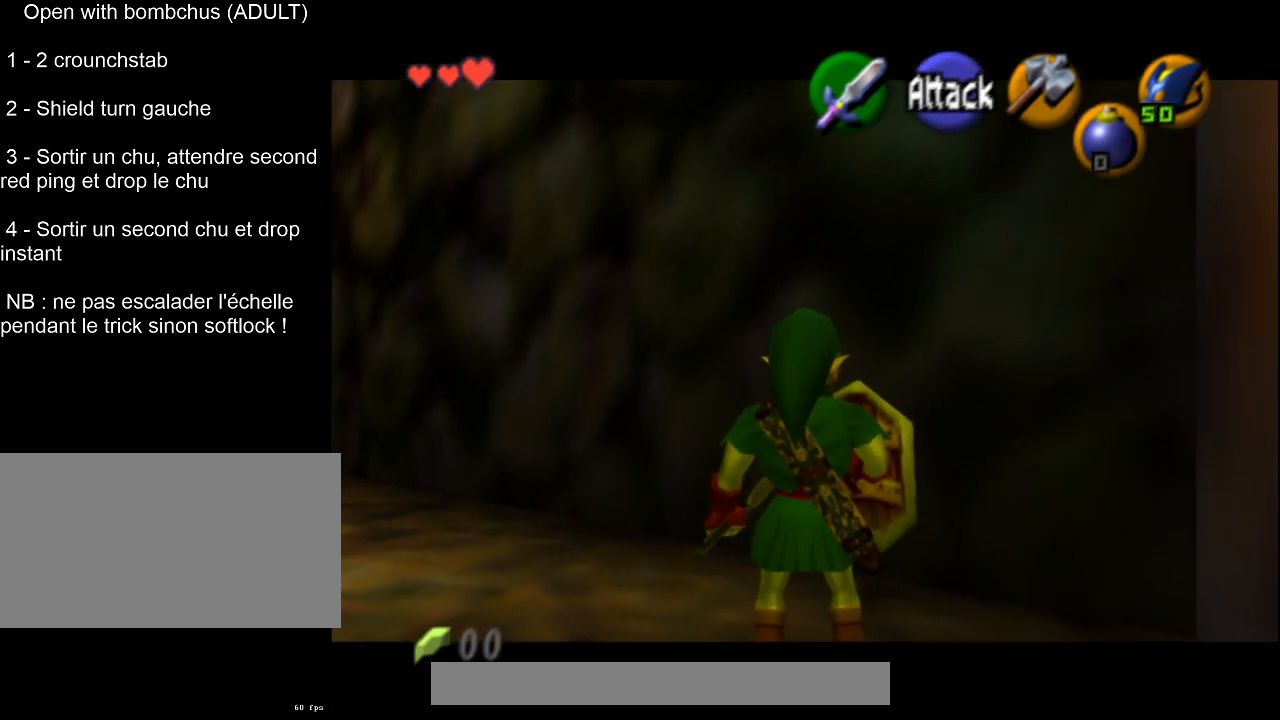
{"buttons": ["L2"], "left_stick": "center", "events": []}
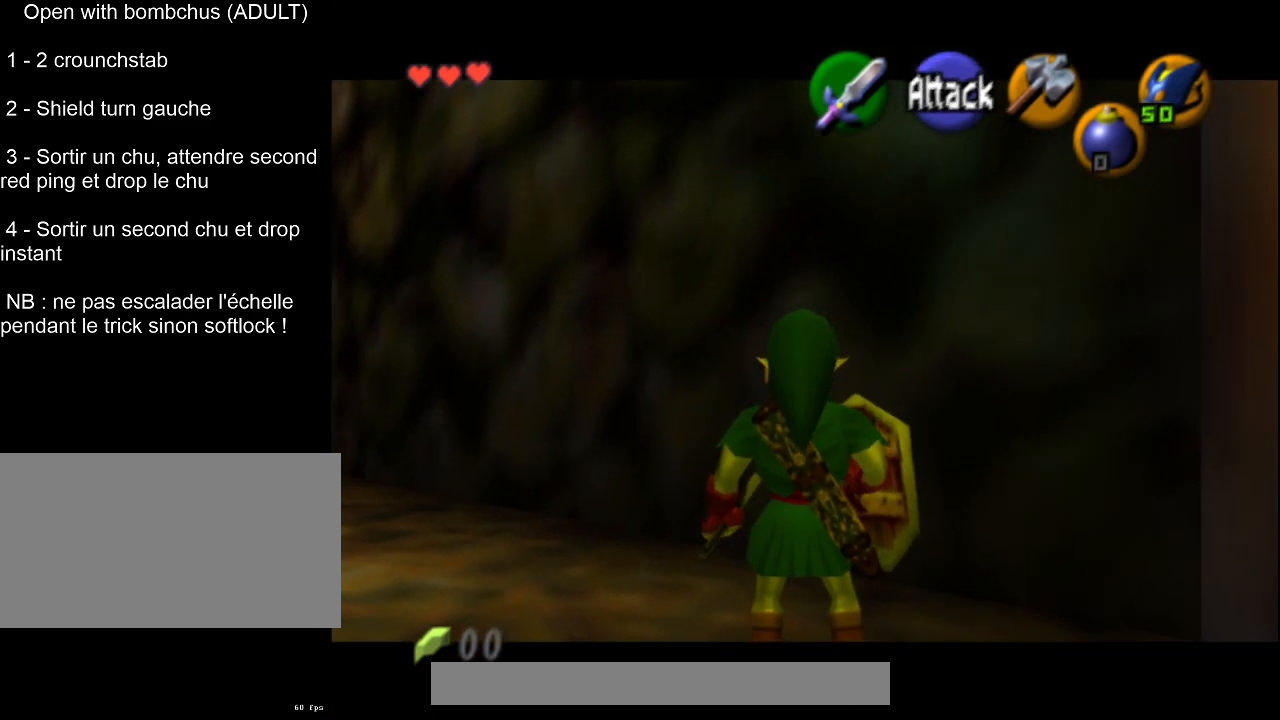
{"buttons": ["L2"], "left_stick": "center", "events": []}
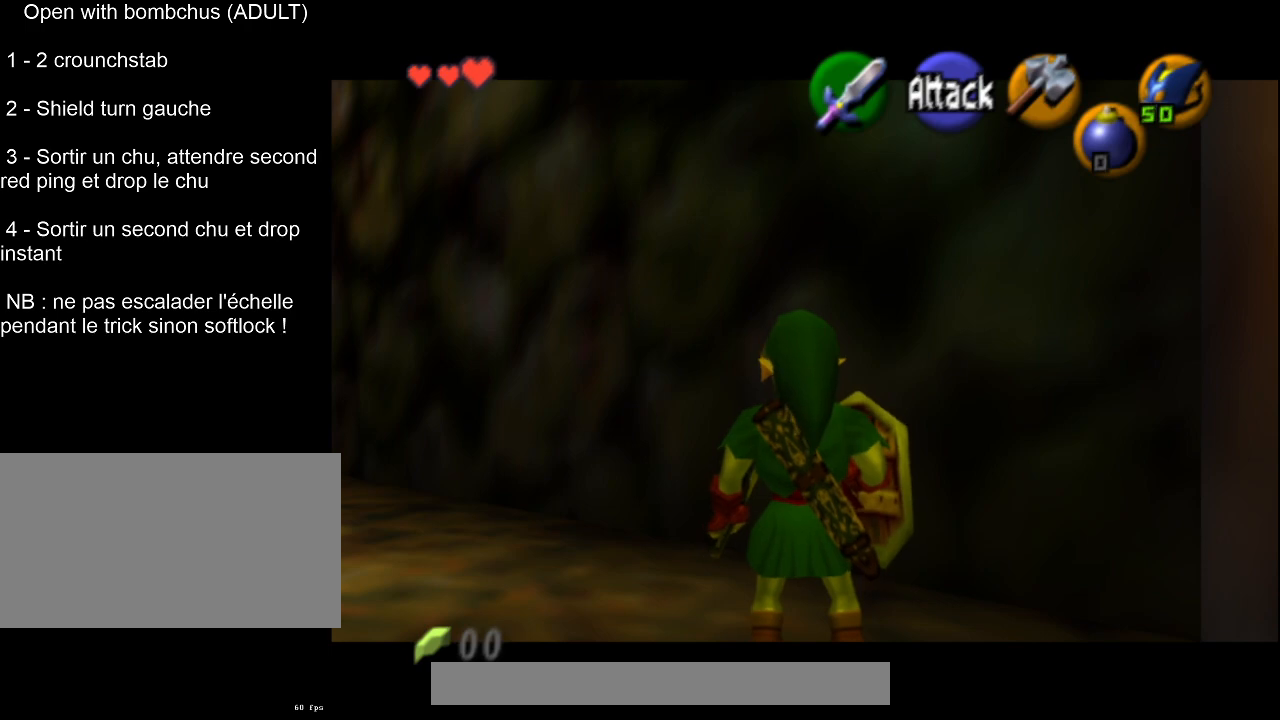
{"buttons": ["L2"], "left_stick": "center", "events": []}
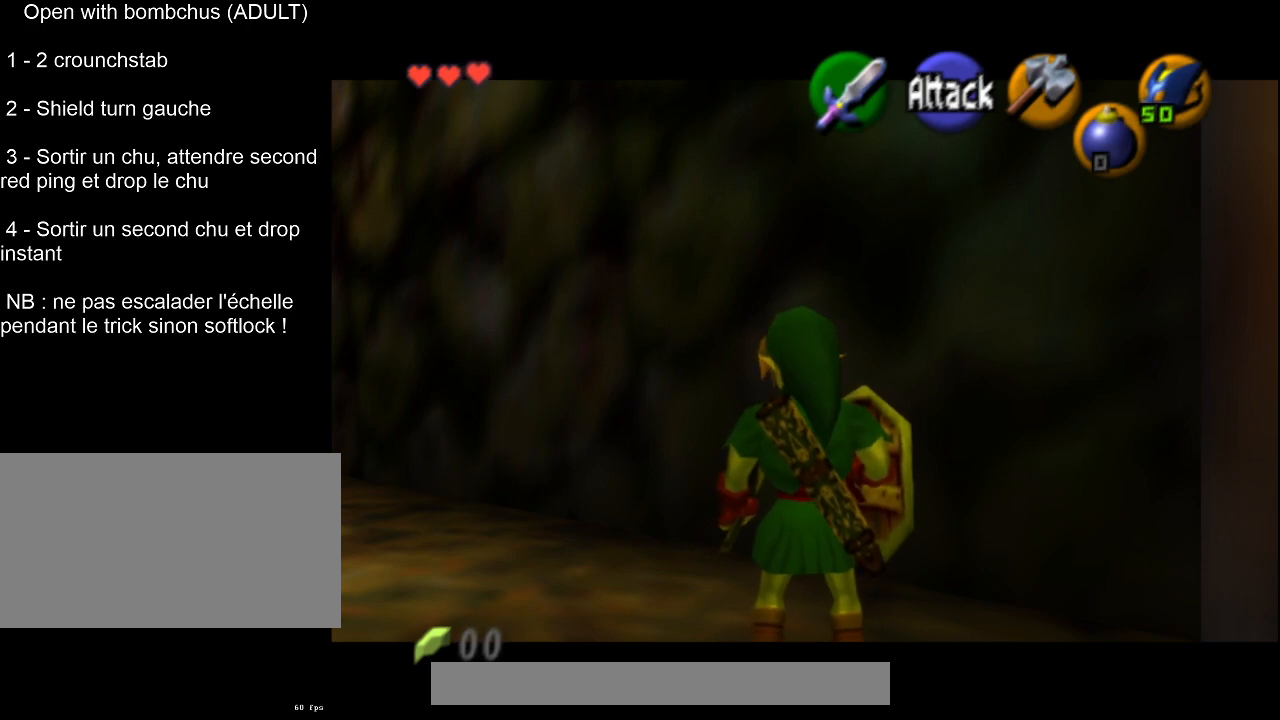
{"buttons": ["L2"], "left_stick": "center", "events": []}
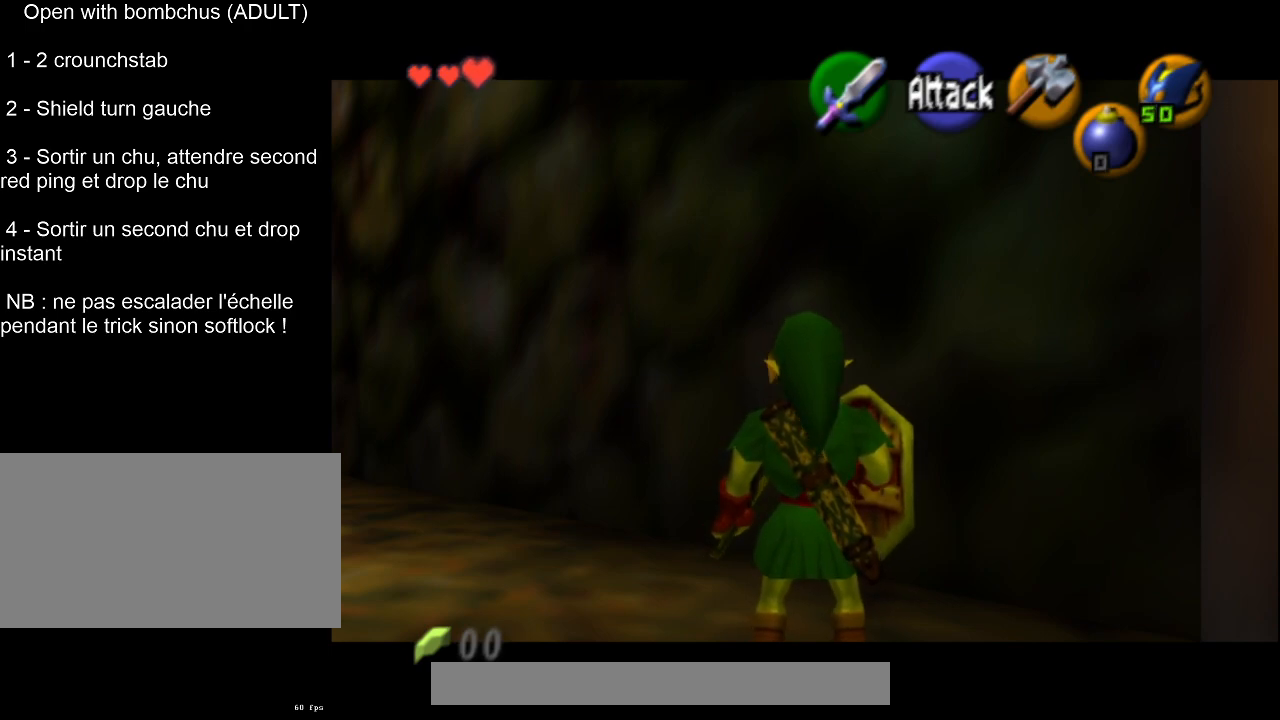
{"buttons": ["L2"], "left_stick": "center", "events": []}
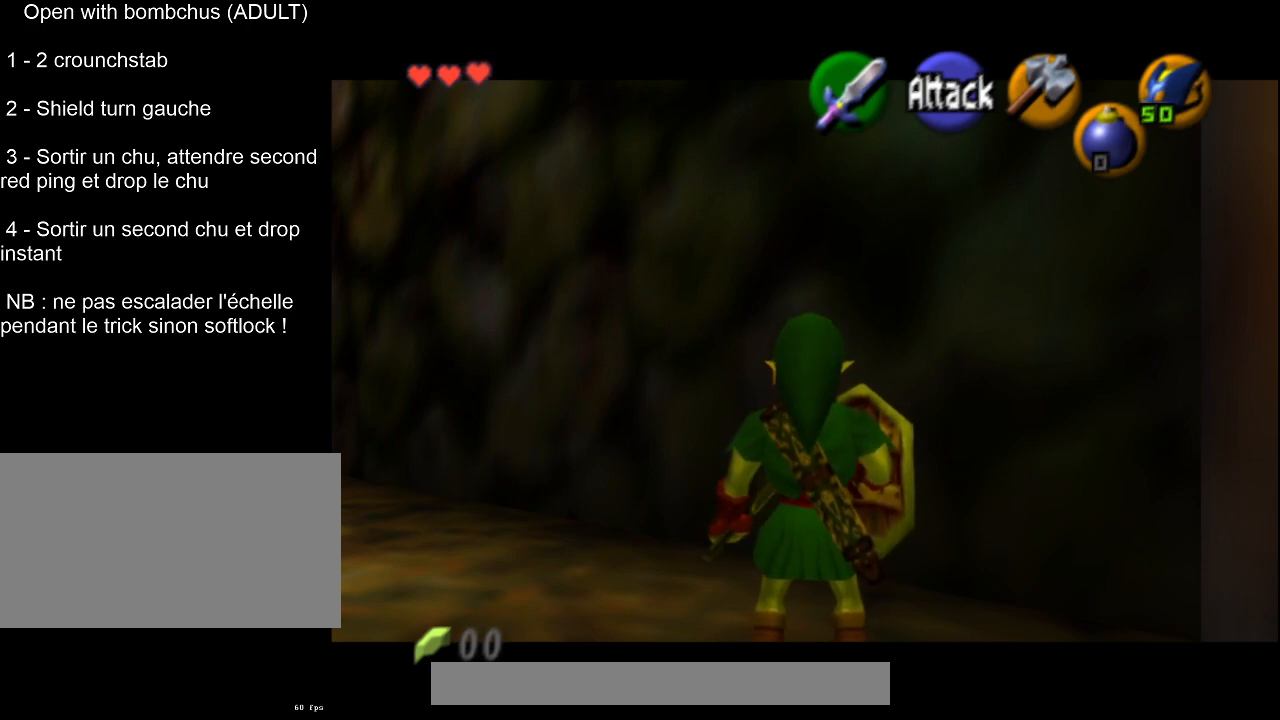
{"buttons": ["L2"], "left_stick": "center", "events": []}
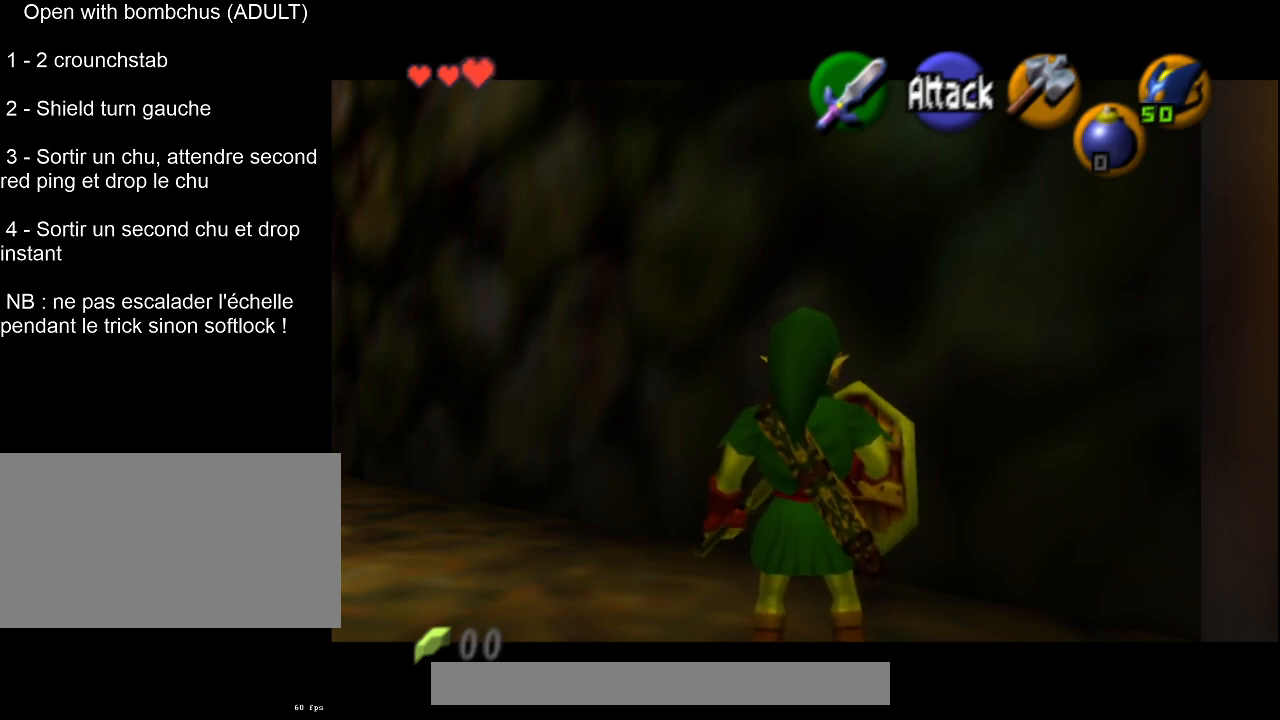
{"buttons": ["L2"], "left_stick": "center", "events": []}
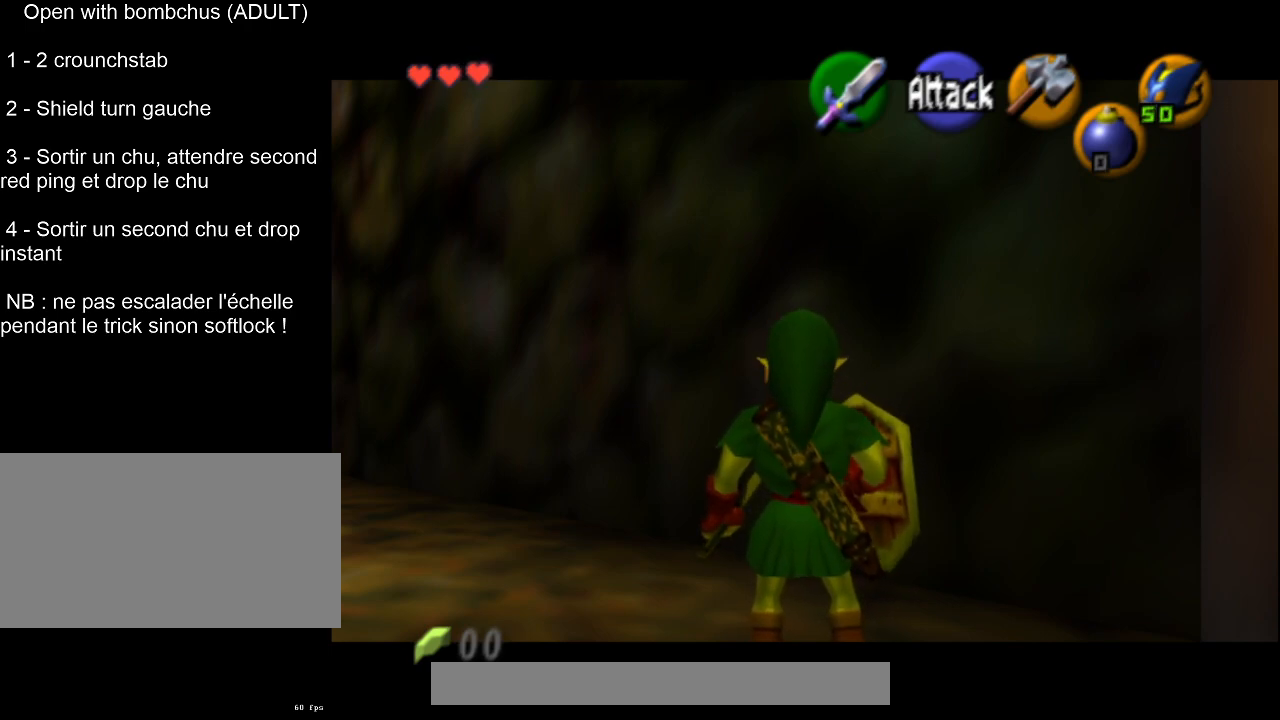
{"buttons": ["L2"], "left_stick": "center", "events": []}
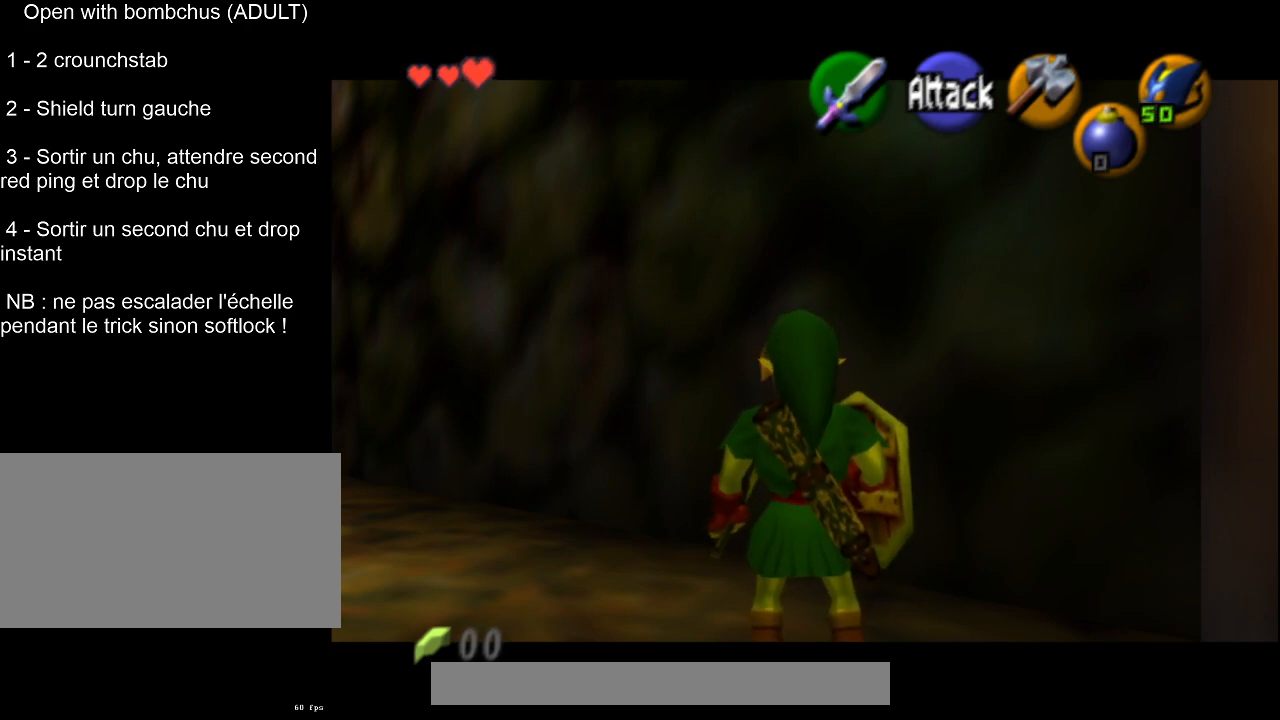
{"buttons": ["L2"], "left_stick": "center", "events": []}
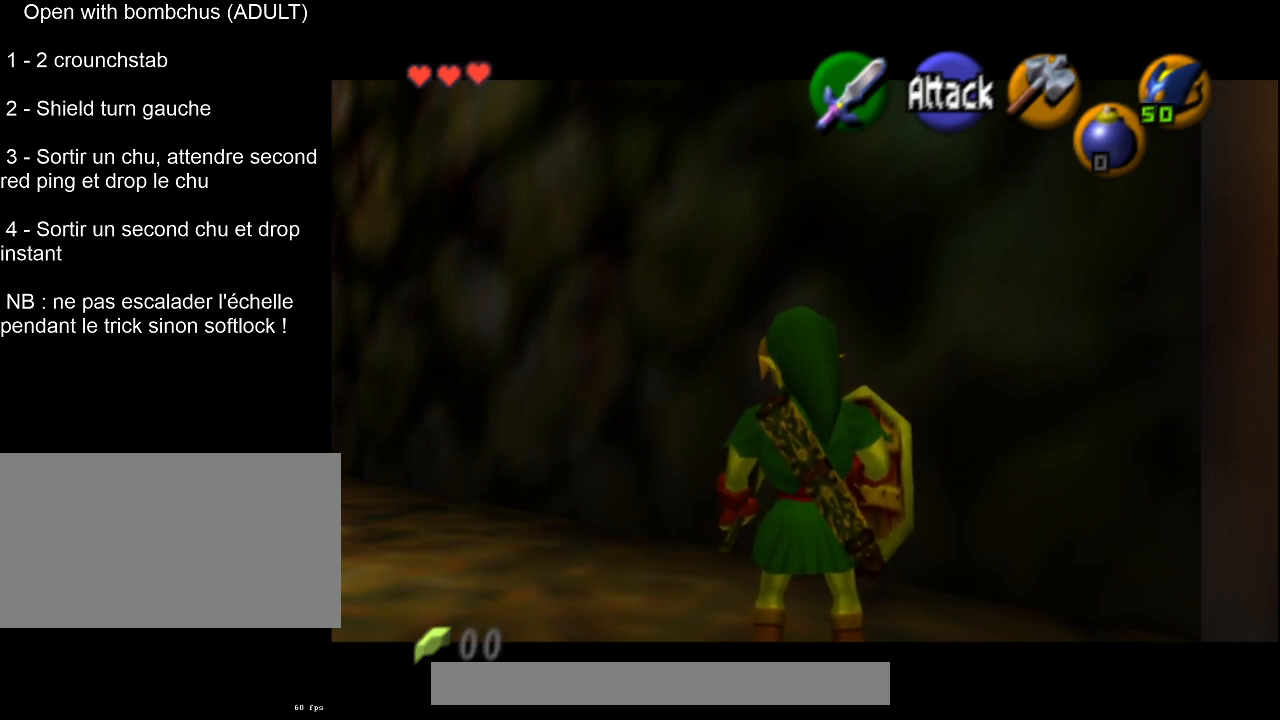
{"buttons": ["L2"], "left_stick": "center", "events": []}
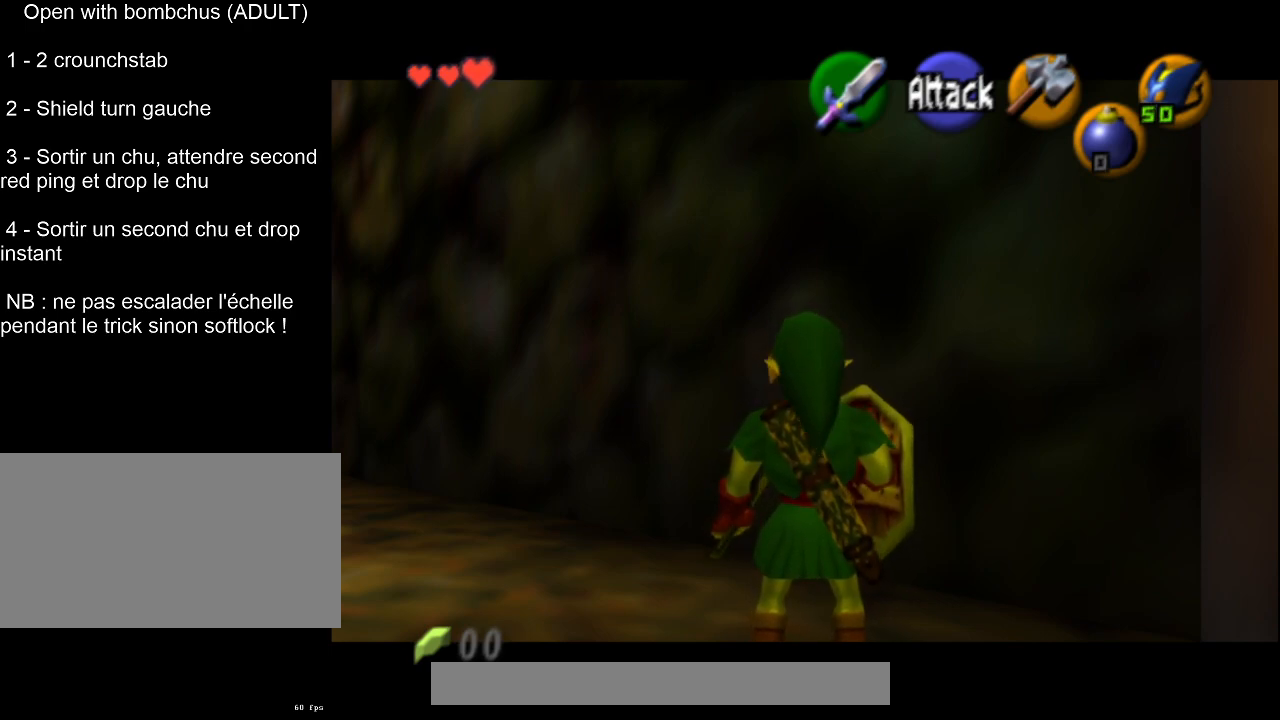
{"buttons": ["L2"], "left_stick": "center", "events": []}
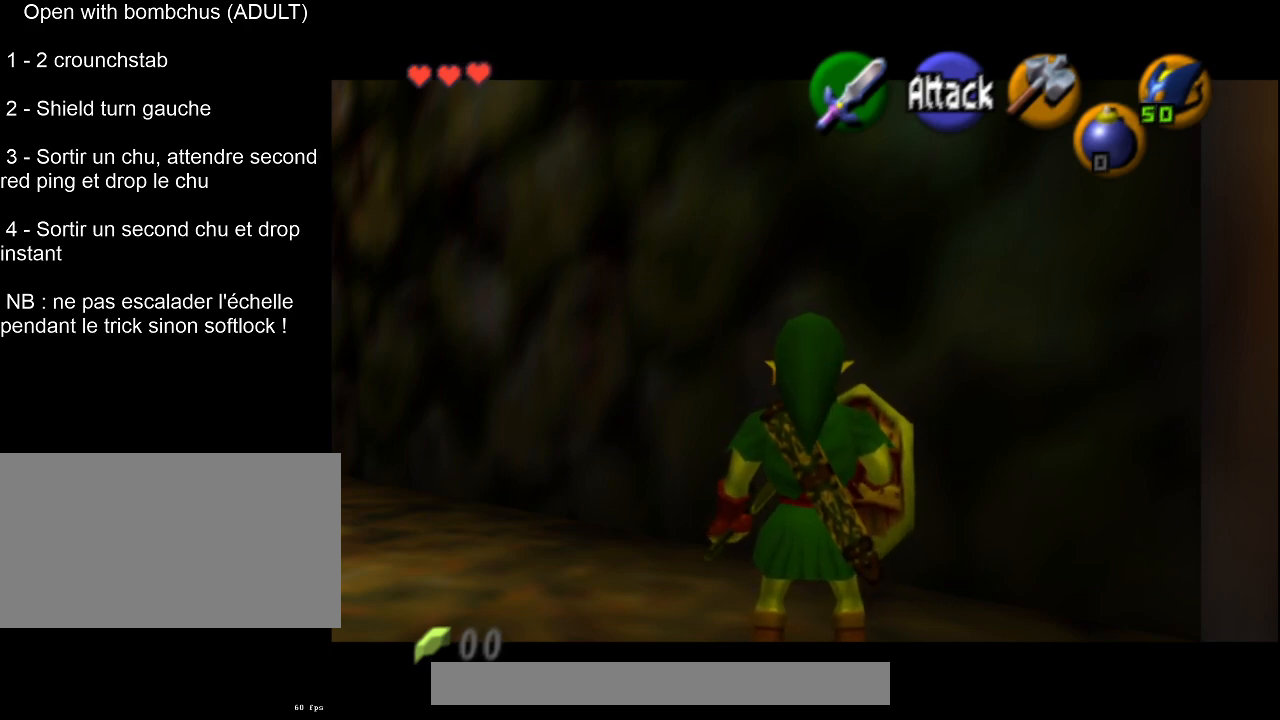
{"buttons": ["L2"], "left_stick": "center", "events": []}
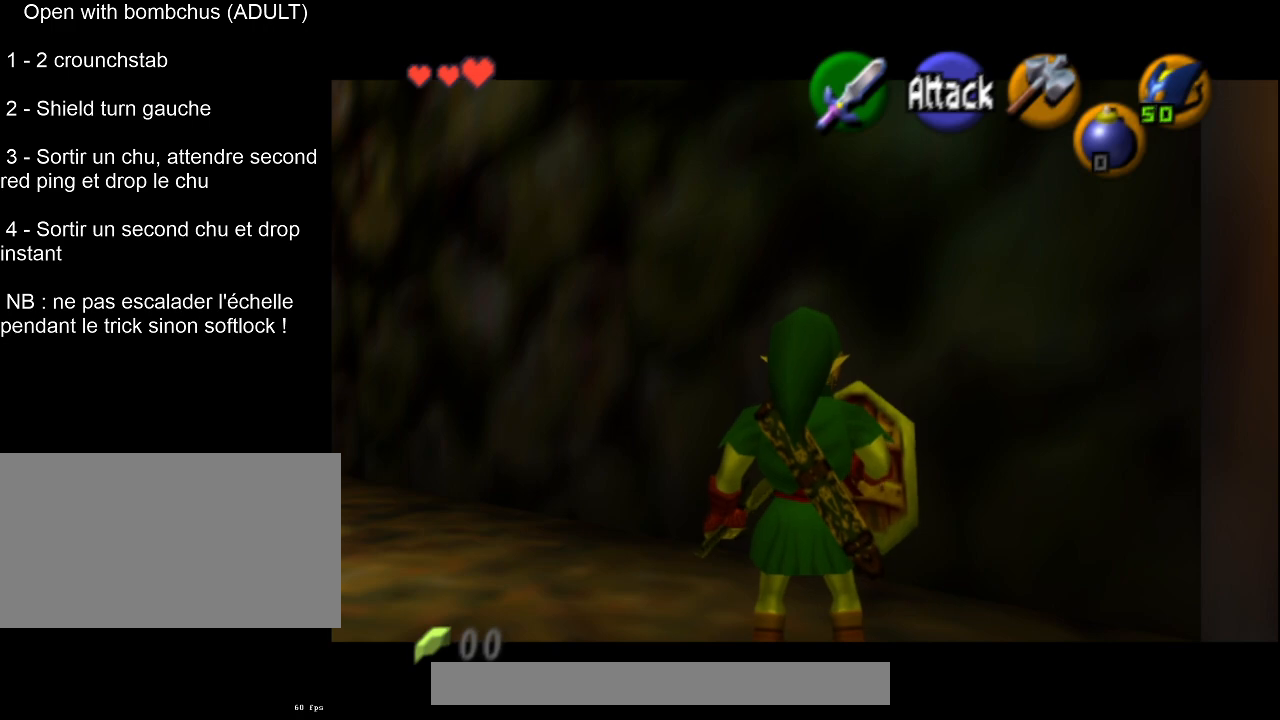
{"buttons": ["L2"], "left_stick": "center", "events": []}
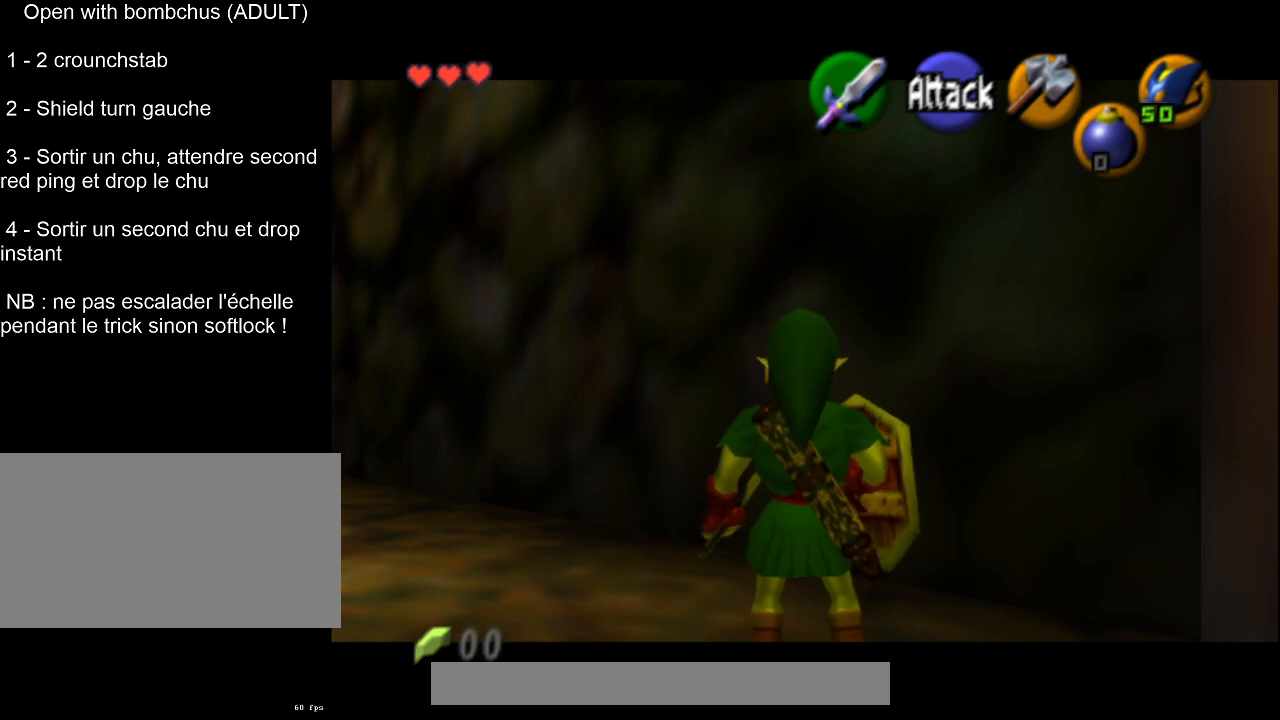
{"buttons": ["L2"], "left_stick": "center", "events": []}
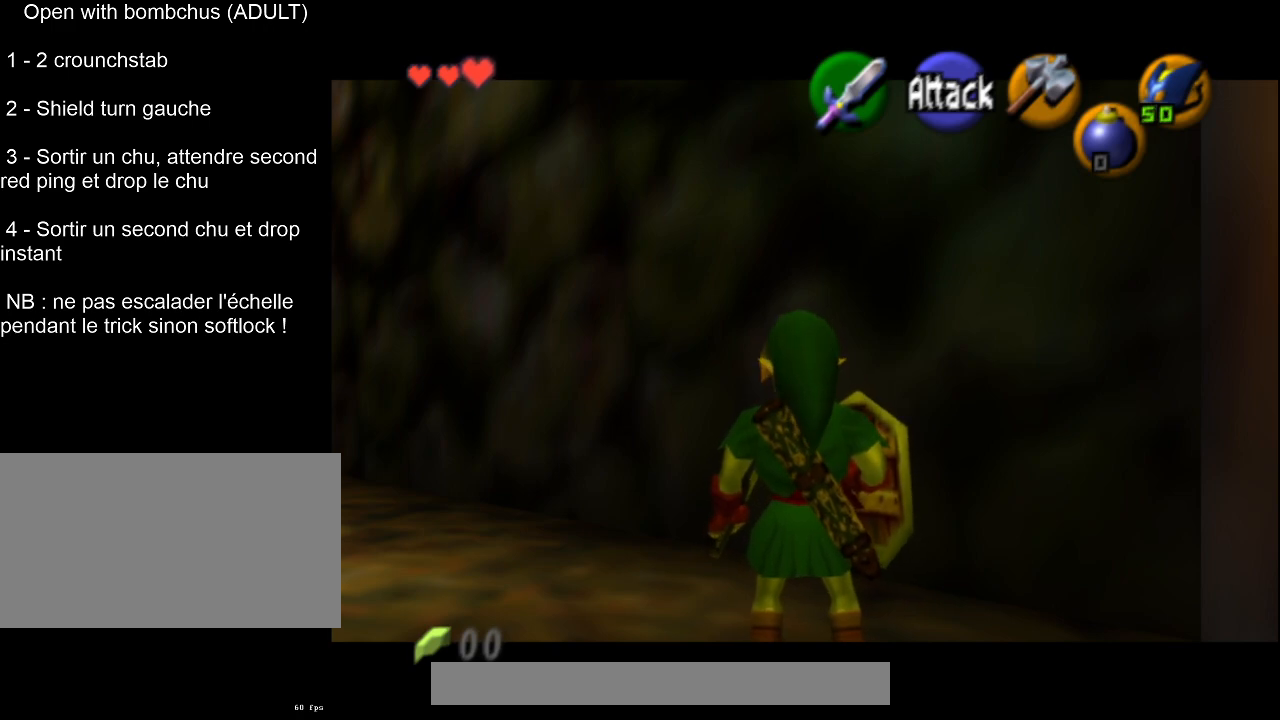
{"buttons": ["L2"], "left_stick": "center", "events": []}
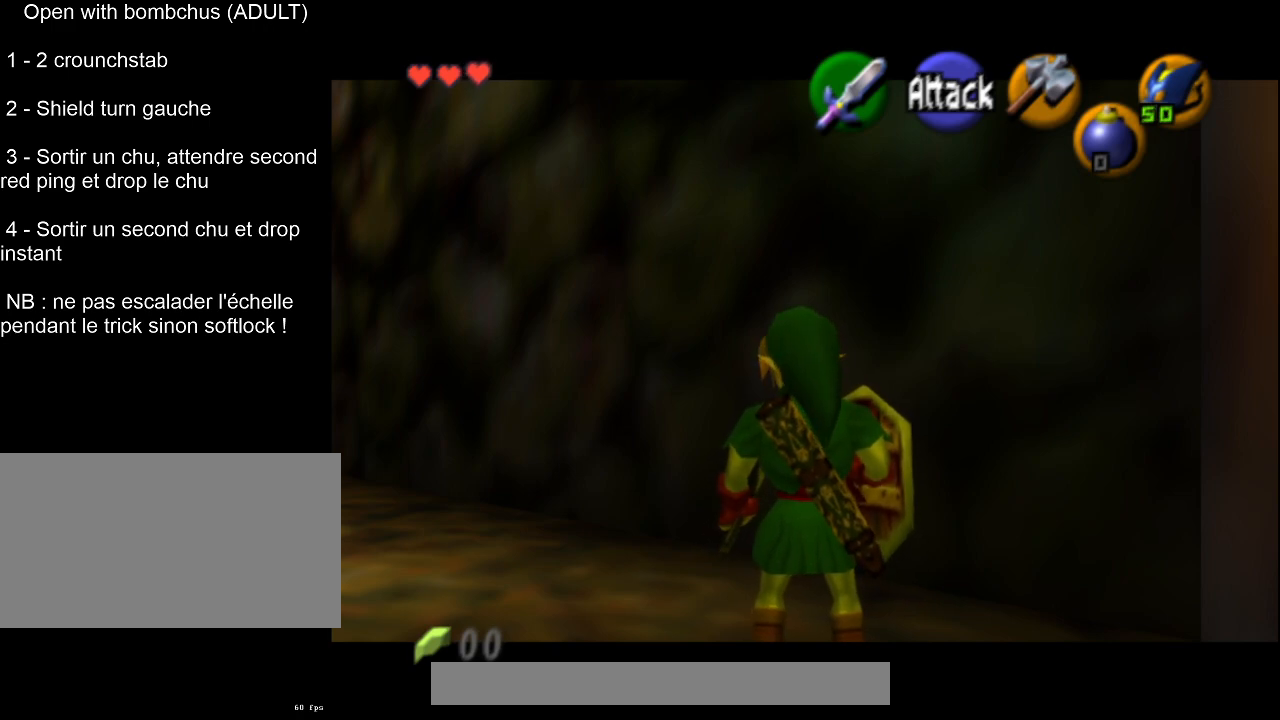
{"buttons": ["L2"], "left_stick": "center", "events": []}
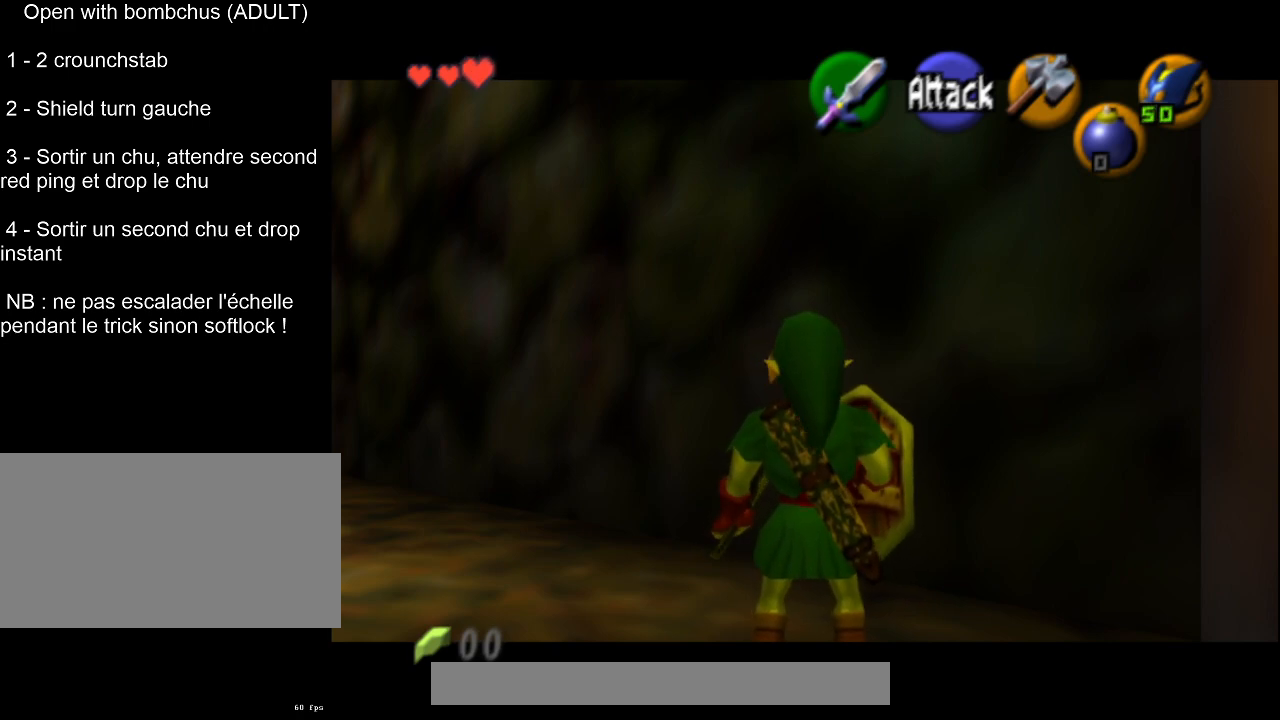
{"buttons": ["L2"], "left_stick": "center", "events": [[200, "CIRCLE", "down"], [300, "CIRCLE", "up"]]}
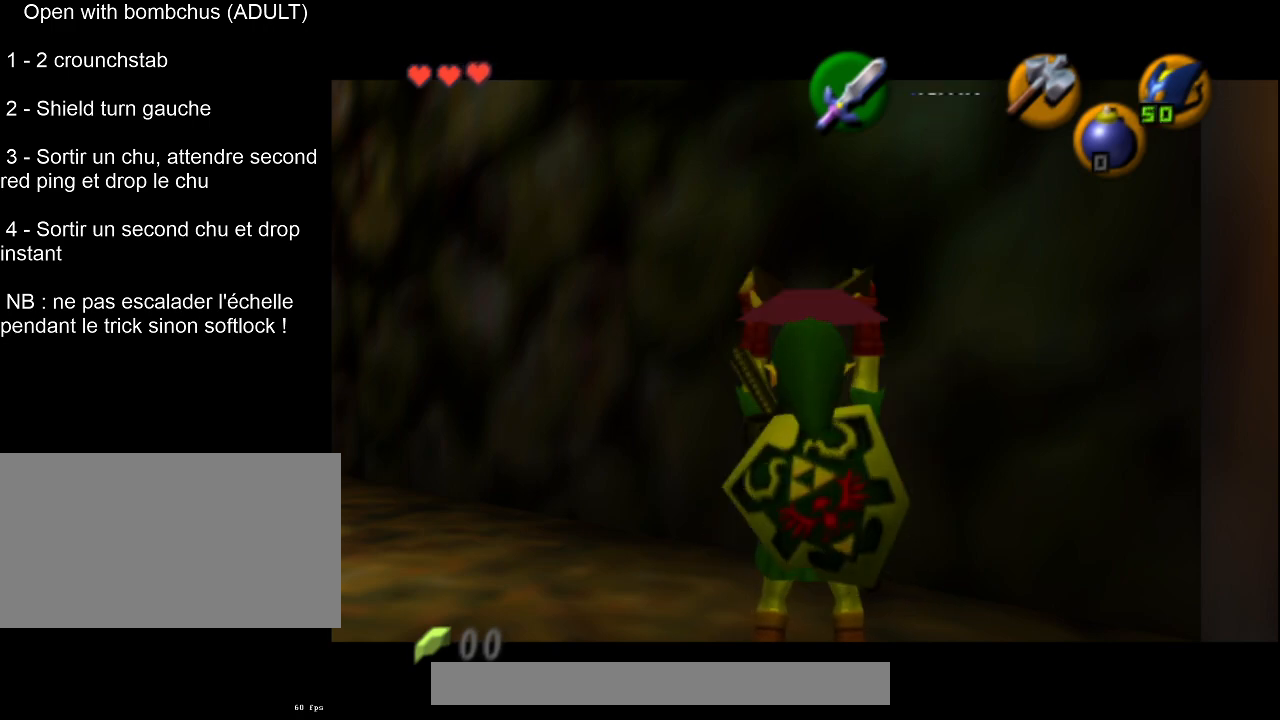
{"buttons": ["L2"], "left_stick": "center", "events": []}
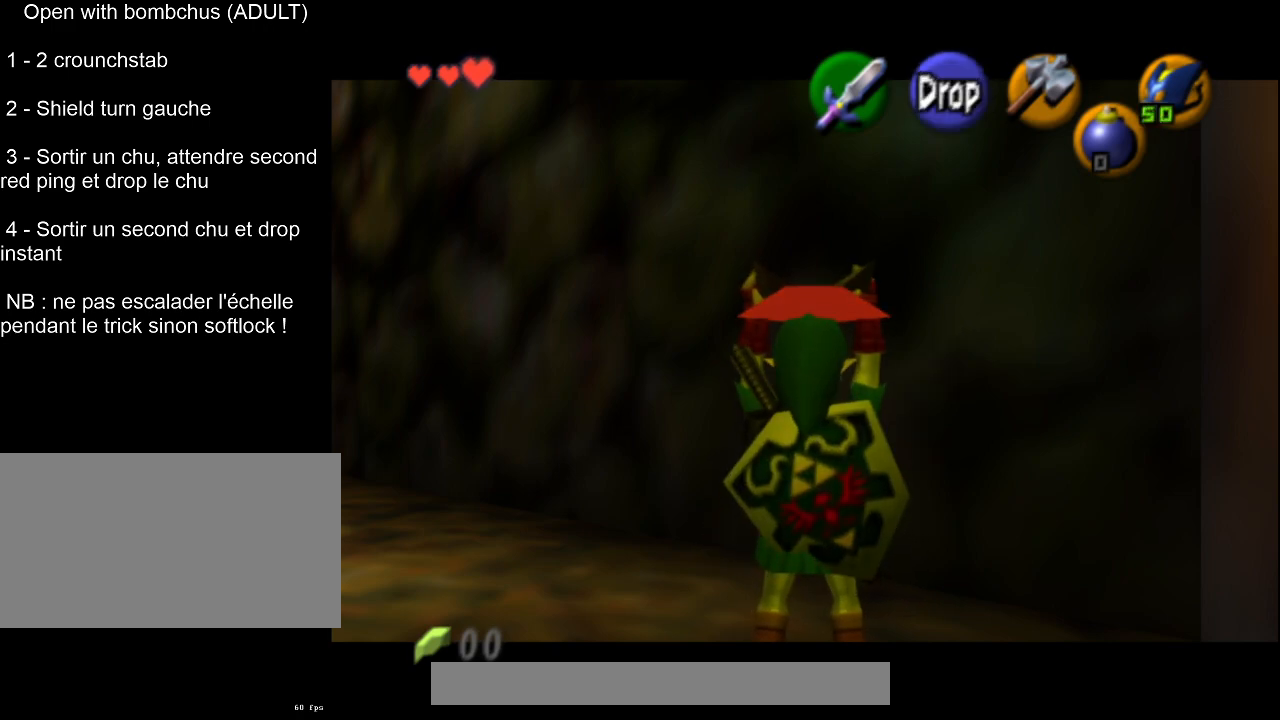
{"buttons": ["L2"], "left_stick": "center", "events": []}
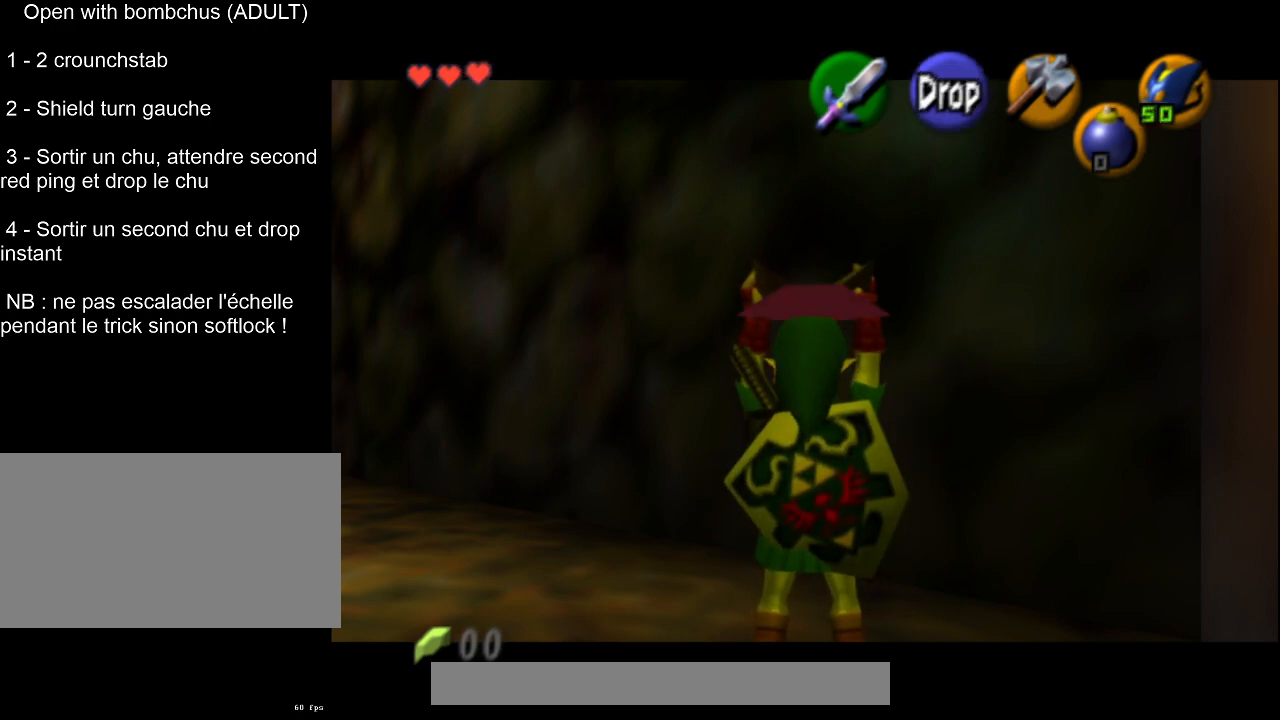
{"buttons": ["L2"], "left_stick": "center", "events": []}
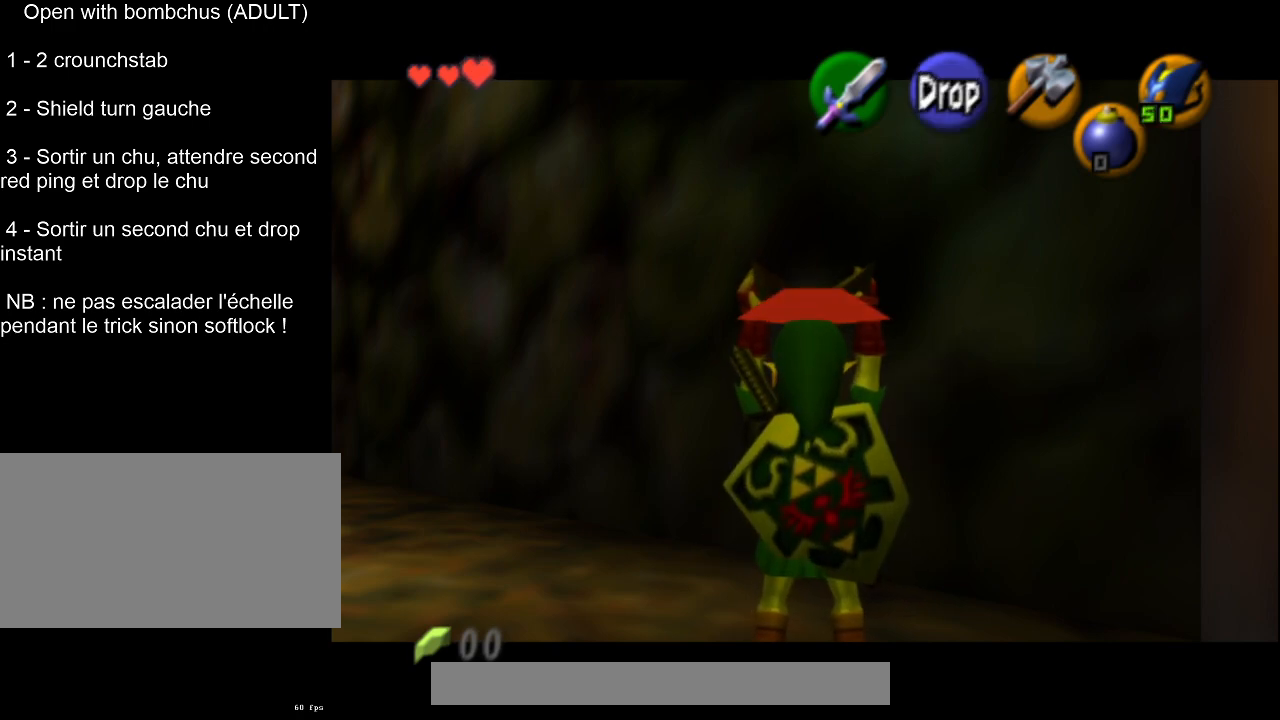
{"buttons": ["L2", "R1"], "left_stick": "center", "events": [[433, "R1", "down"]]}